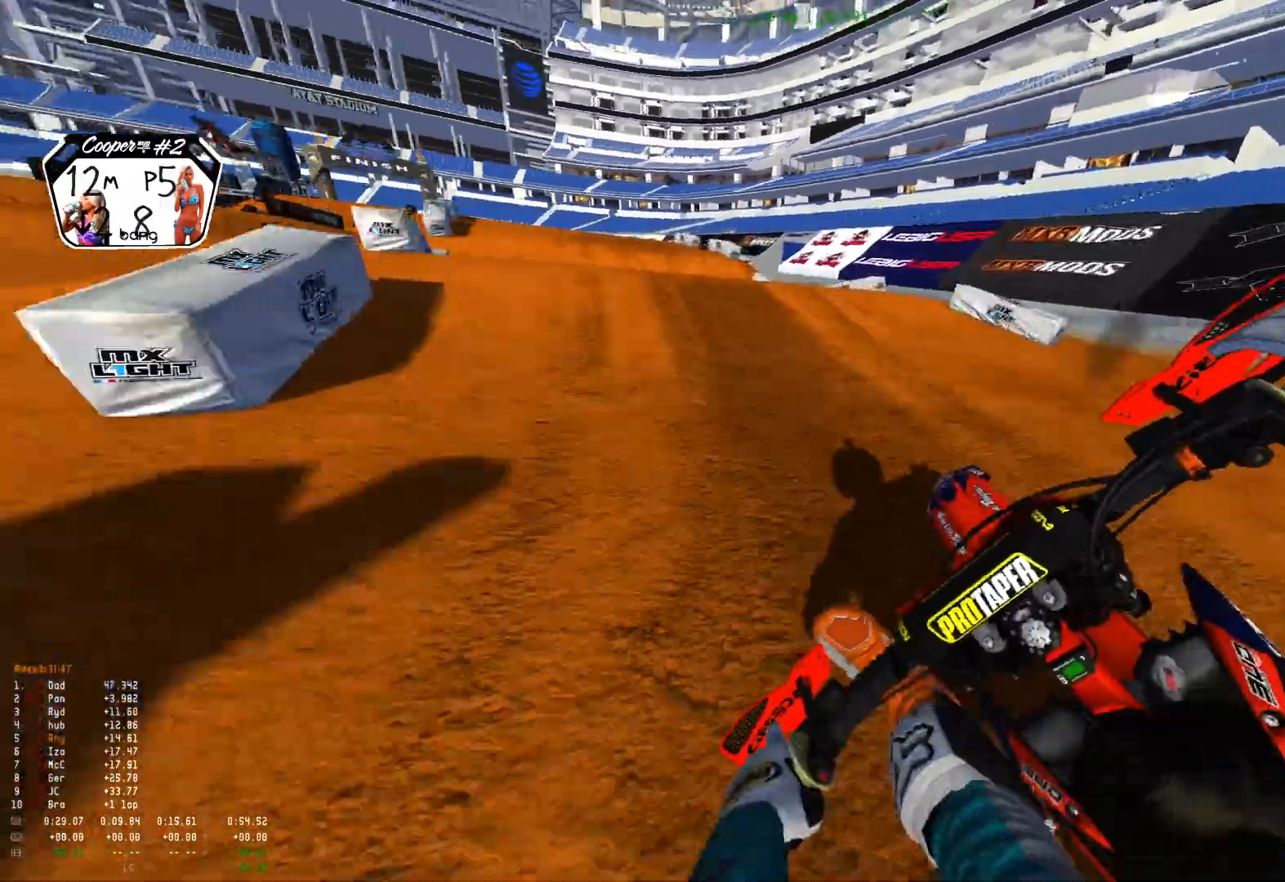
Gameplay with a controller (Xbox layout); each line is a JSON object with the inputs held at the frame after it. "events" lists button and stick changes between this image and that frame as [ms after this image, input, new state], when the widget could be followed in between. Not read: SELECT.
{"buttons": ["R1"], "left_stick": "up-left", "right_stick": "down-right", "events": [[133, "R2", "up"], [200, "R2", "down"], [200, "right_stick", "center"], [300, "R2", "up"], [400, "R2", "down"], [467, "R2", "up"], [467, "right_stick", "down-right"]]}
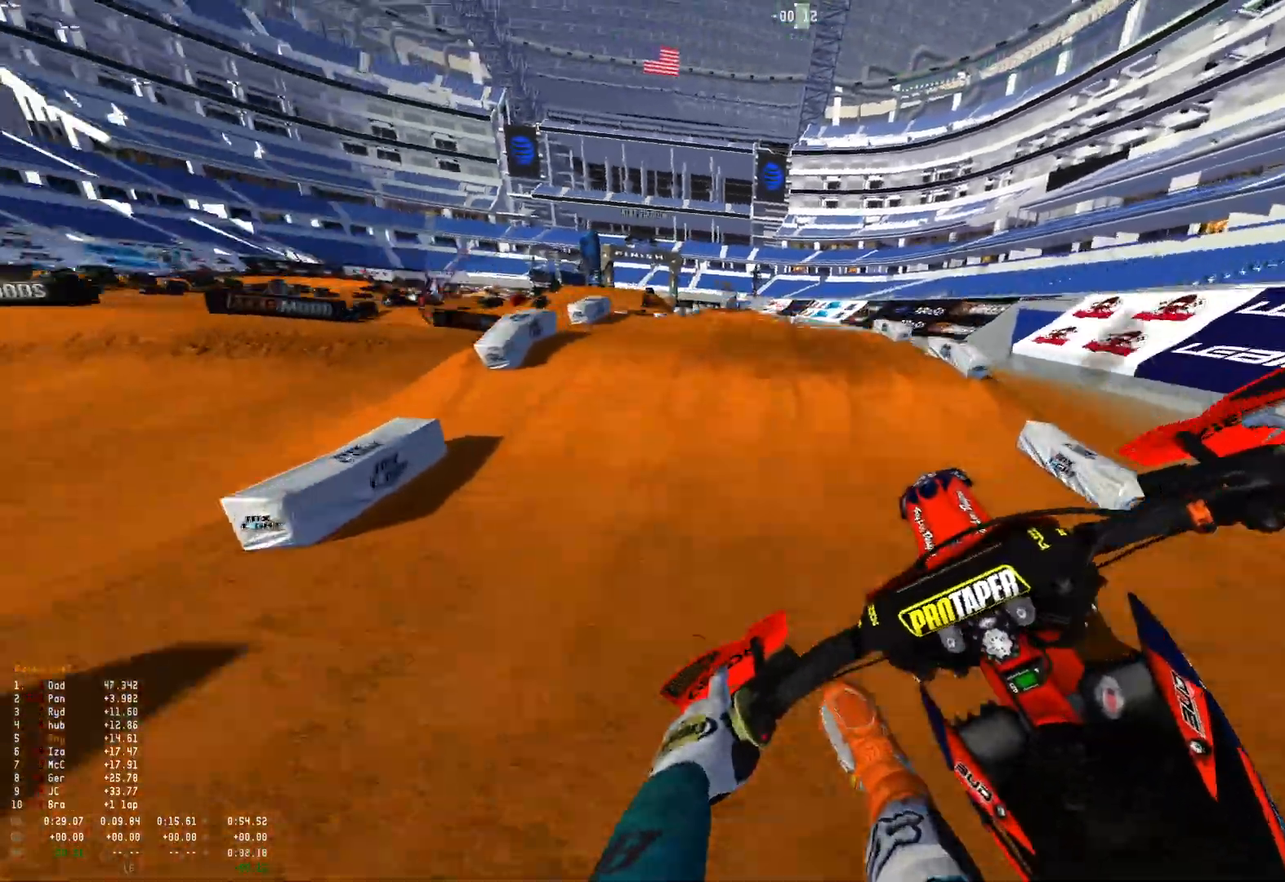
{"buttons": ["R2"], "left_stick": "right", "right_stick": "center", "events": [[100, "R2", "down"], [133, "left_stick", "right"], [200, "R2", "up"], [300, "R2", "down"], [333, "R1", "up"], [433, "right_stick", "center"]]}
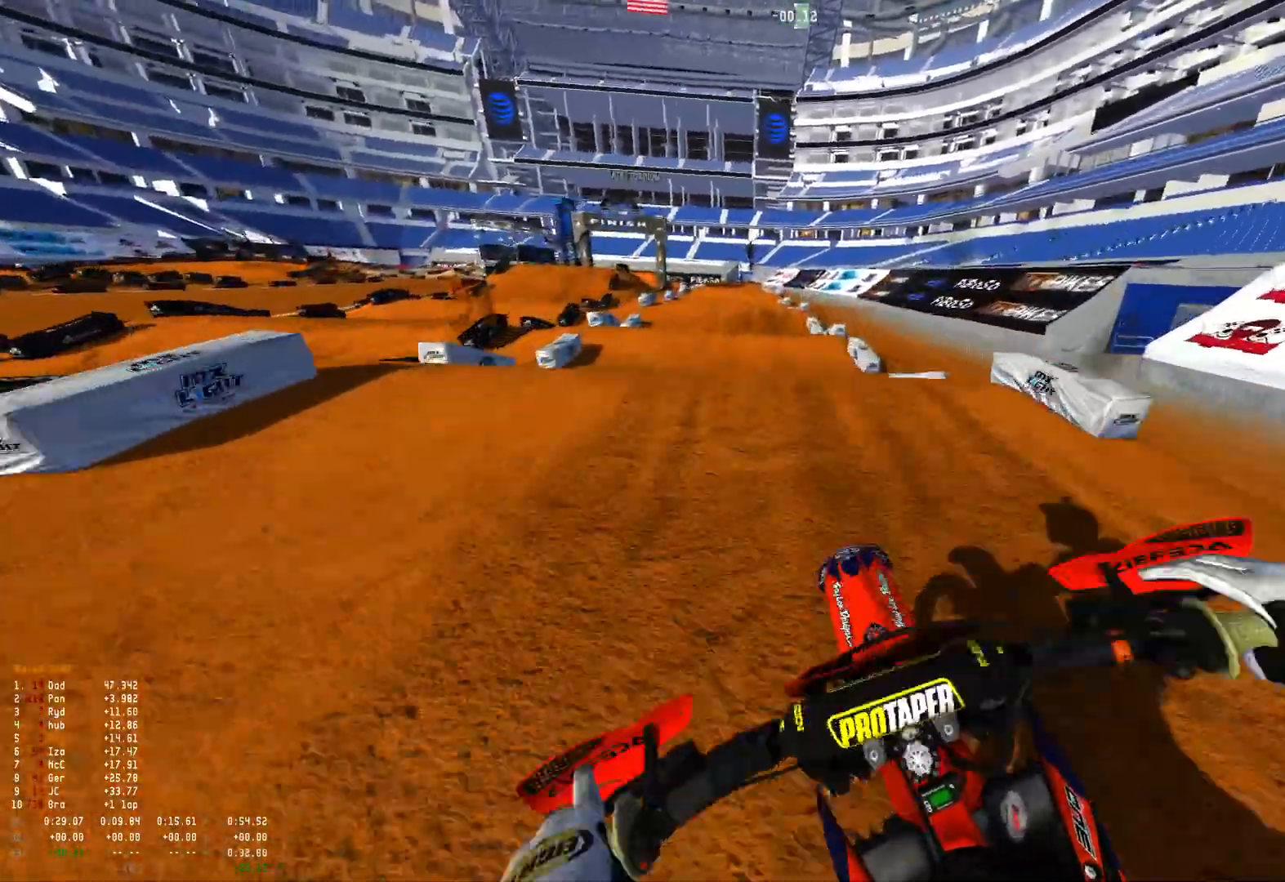
{"buttons": ["R1"], "left_stick": "center", "right_stick": "down", "events": [[67, "right_stick", "up"], [100, "R1", "down"], [100, "left_stick", "center"], [167, "R2", "up"], [200, "right_stick", "center"], [233, "R2", "down"], [333, "R2", "up"], [500, "right_stick", "down"]]}
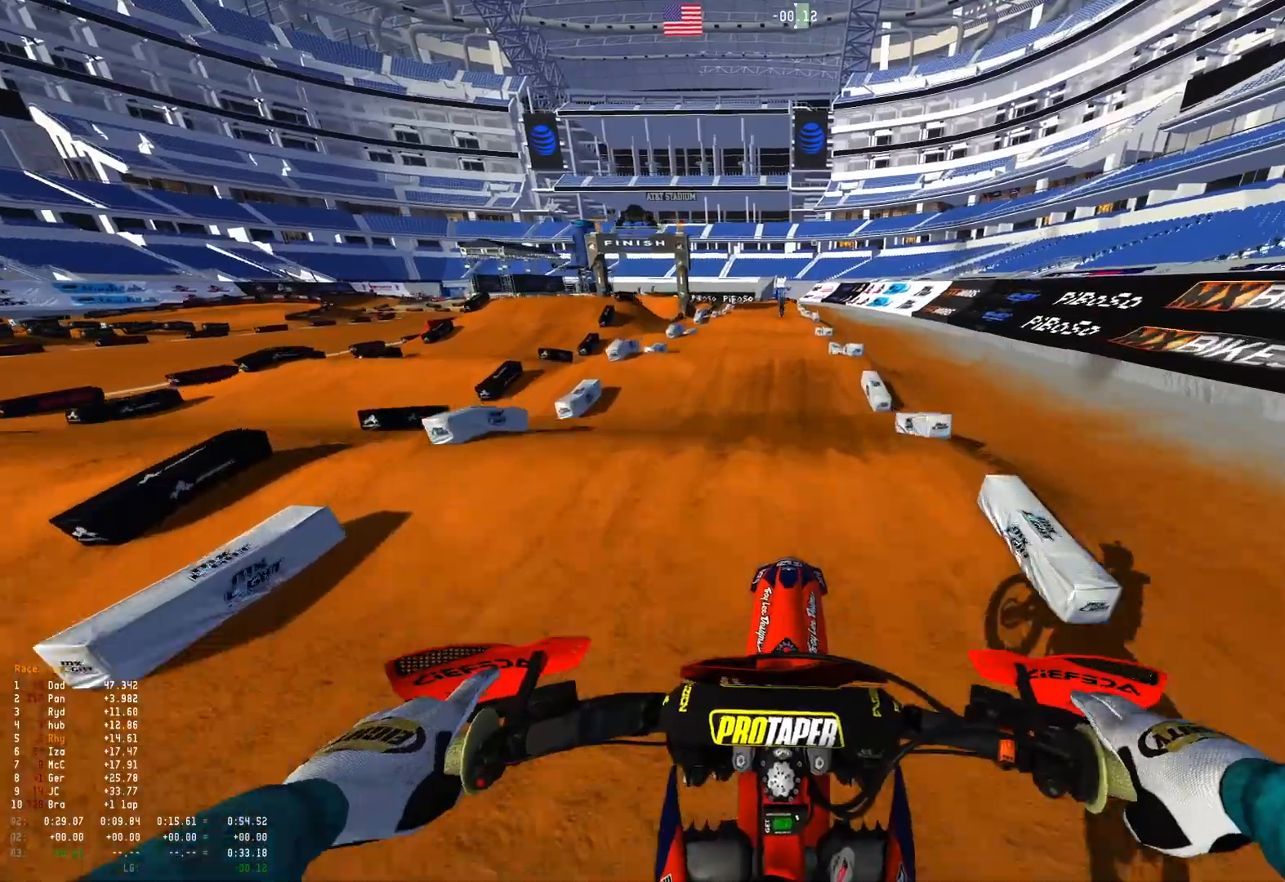
{"buttons": ["R2"], "left_stick": "center", "right_stick": "down-right", "events": [[200, "left_stick", "up-left"], [267, "R2", "down"], [300, "right_stick", "down-right"], [400, "R1", "up"], [467, "left_stick", "center"]]}
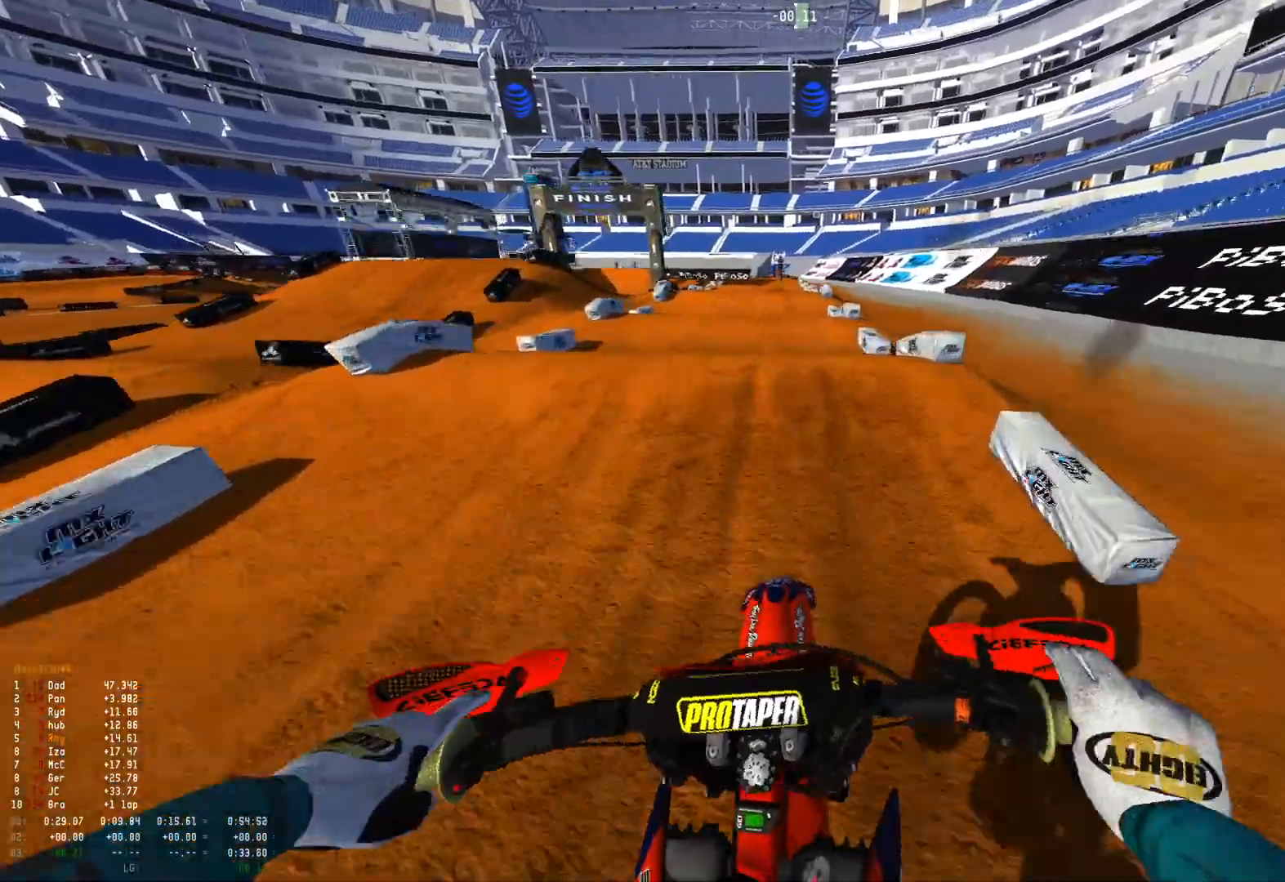
{"buttons": ["R1"], "left_stick": "center", "right_stick": "down", "events": [[33, "right_stick", "center"], [167, "R1", "down"], [167, "right_stick", "up"], [300, "R2", "up"], [333, "right_stick", "center"], [400, "right_stick", "down"]]}
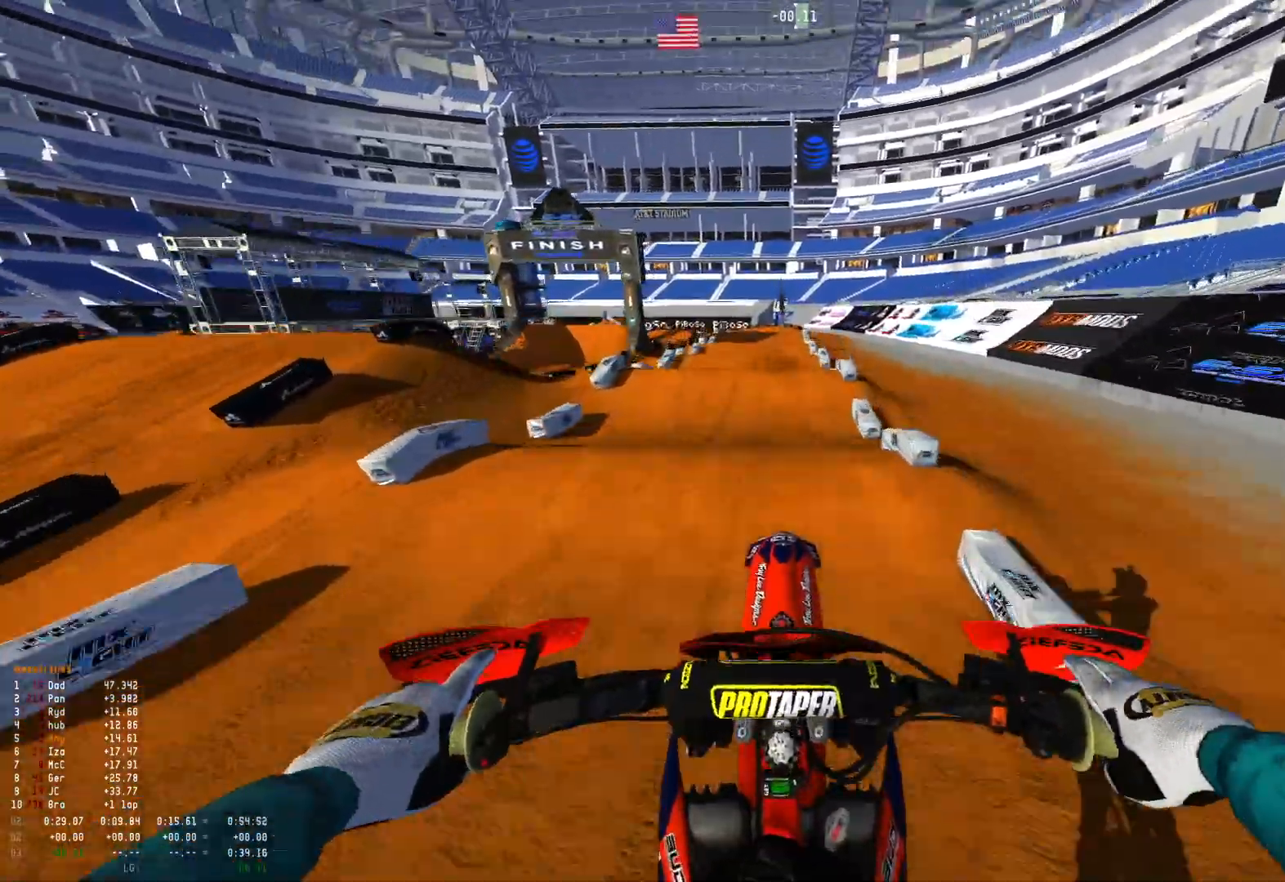
{"buttons": ["R2"], "left_stick": "center", "right_stick": "center", "events": [[167, "R1", "up"], [233, "right_stick", "center"], [300, "R2", "down"]]}
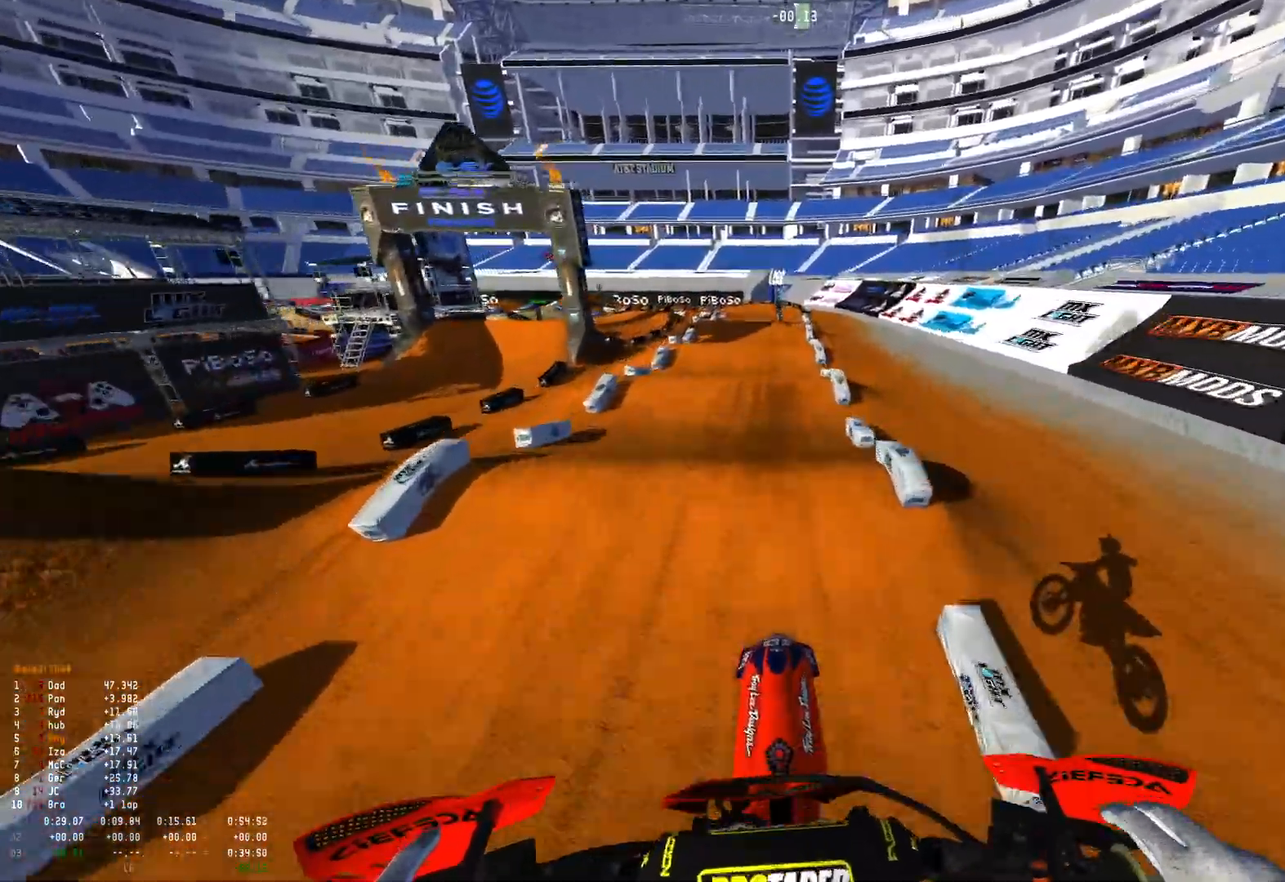
{"buttons": ["R2"], "left_stick": "center", "right_stick": "center", "events": []}
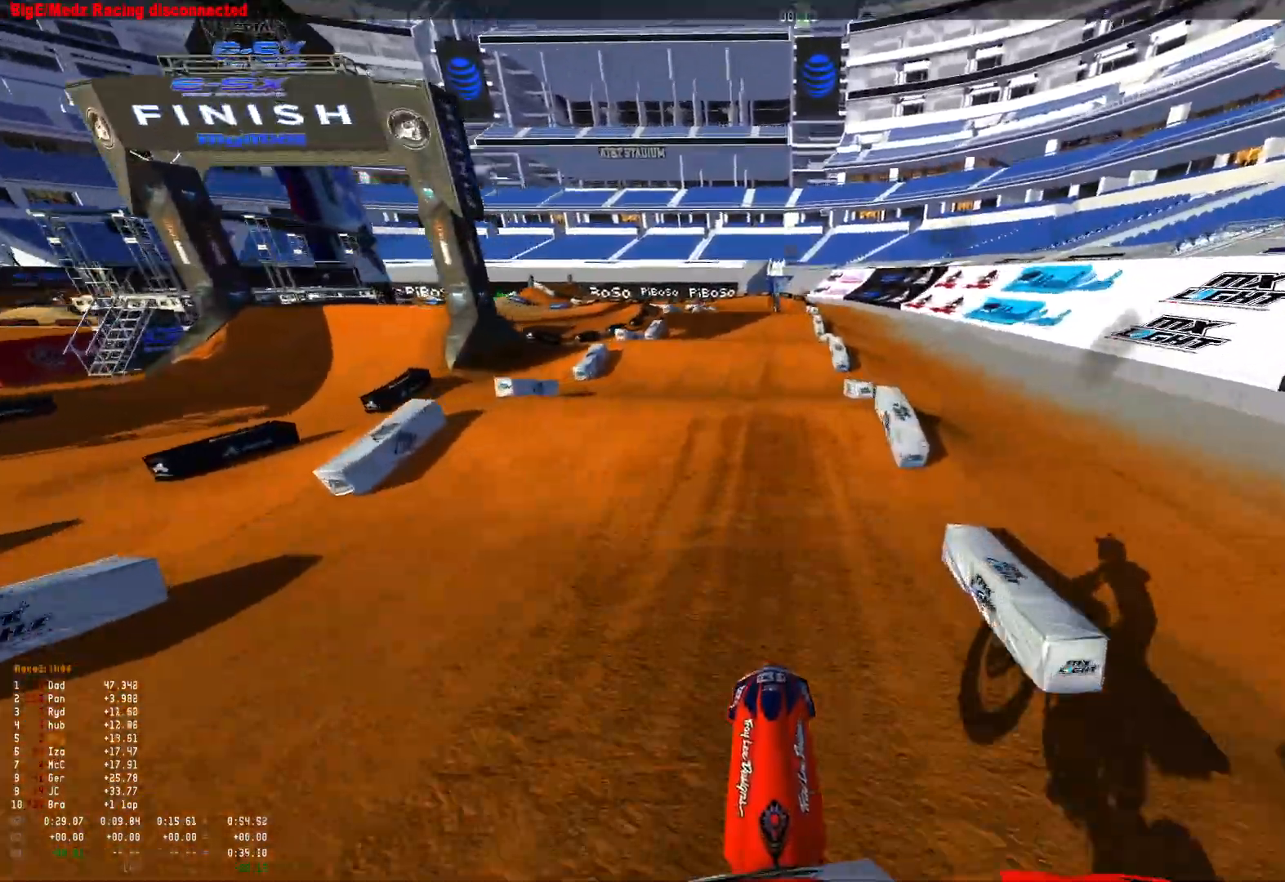
{"buttons": ["R1"], "left_stick": "center", "right_stick": "center", "events": [[267, "right_stick", "up"], [333, "R1", "down"], [467, "R2", "up"], [500, "right_stick", "center"]]}
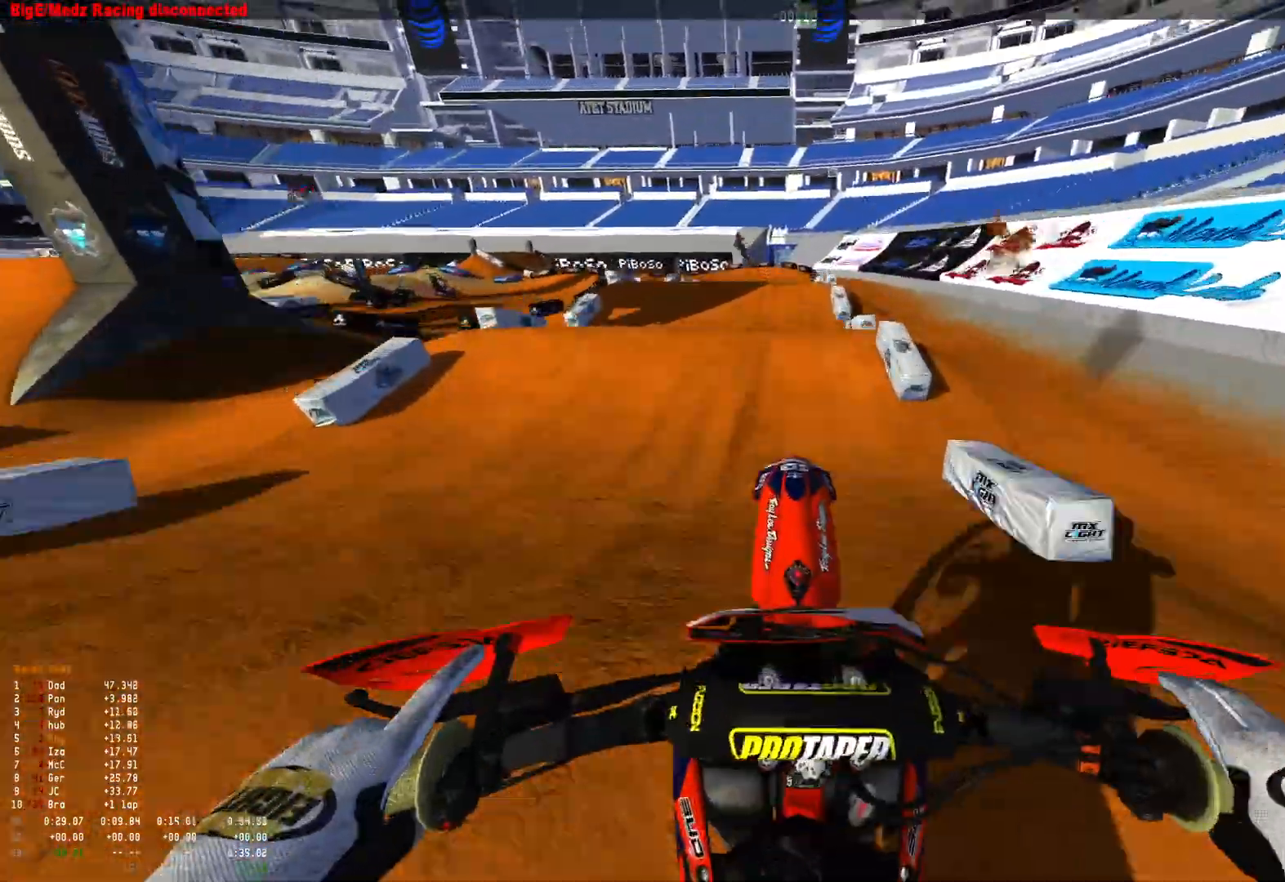
{"buttons": ["R1"], "left_stick": "up-left", "right_stick": "down", "events": [[33, "right_stick", "down"], [200, "R2", "down"], [200, "left_stick", "up-left"], [267, "R2", "up"]]}
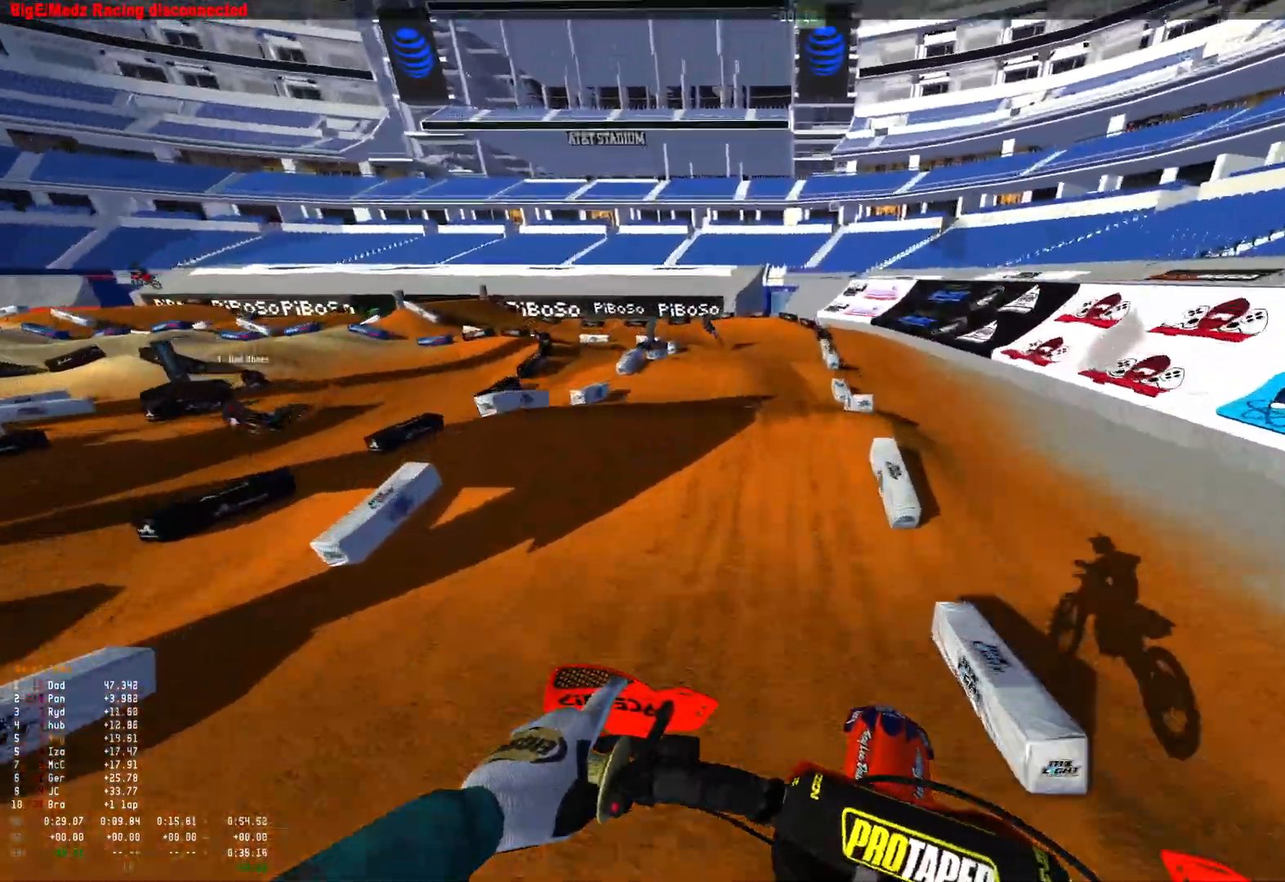
{"buttons": [], "left_stick": "center", "right_stick": "down-left", "events": [[33, "right_stick", "down-left"], [67, "R2", "down"], [167, "R1", "up"], [233, "R2", "up"], [233, "left_stick", "center"], [333, "R2", "down"], [433, "R2", "up"]]}
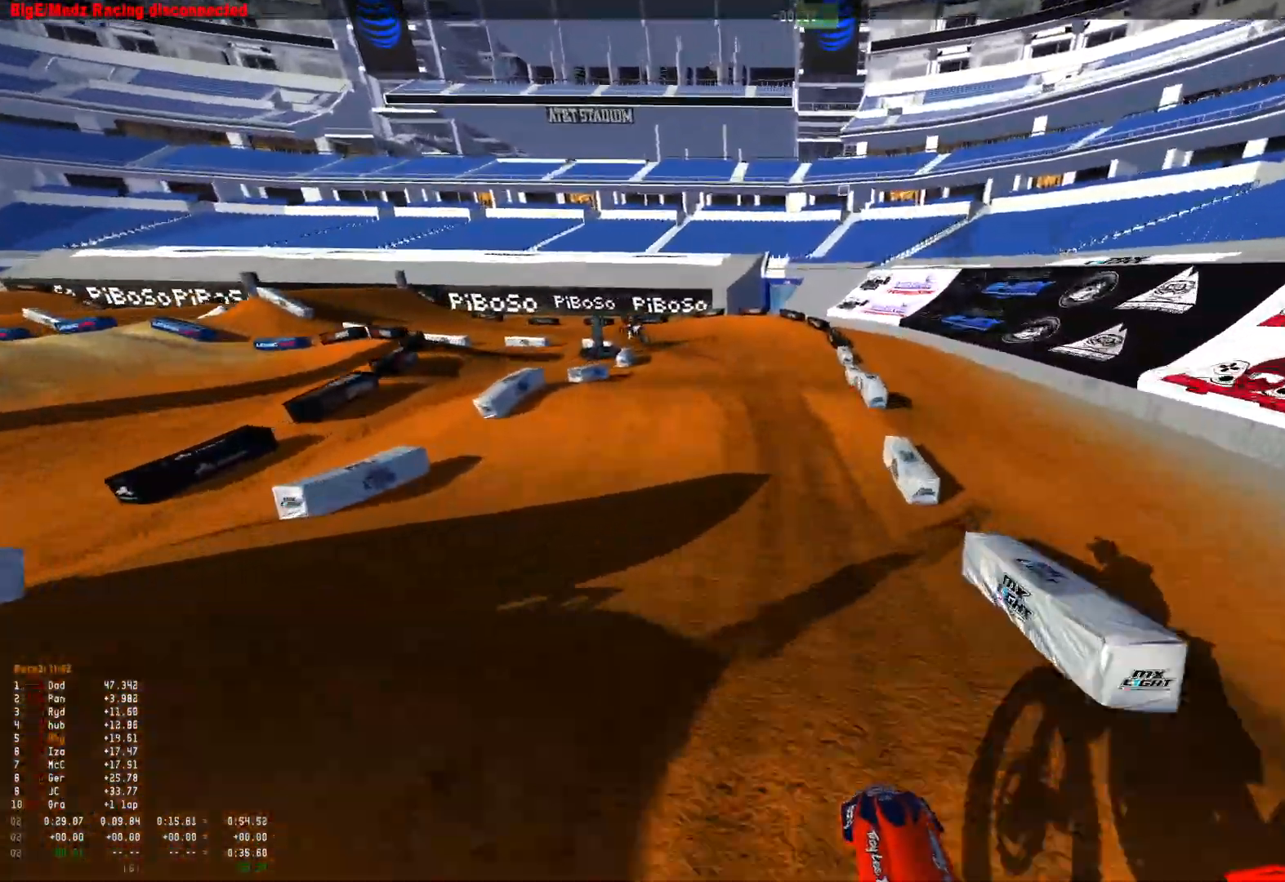
{"buttons": ["R1"], "left_stick": "up-left", "right_stick": "center", "events": [[33, "right_stick", "center"], [67, "R2", "down"], [167, "R1", "down"], [200, "R2", "up"], [367, "left_stick", "up-left"]]}
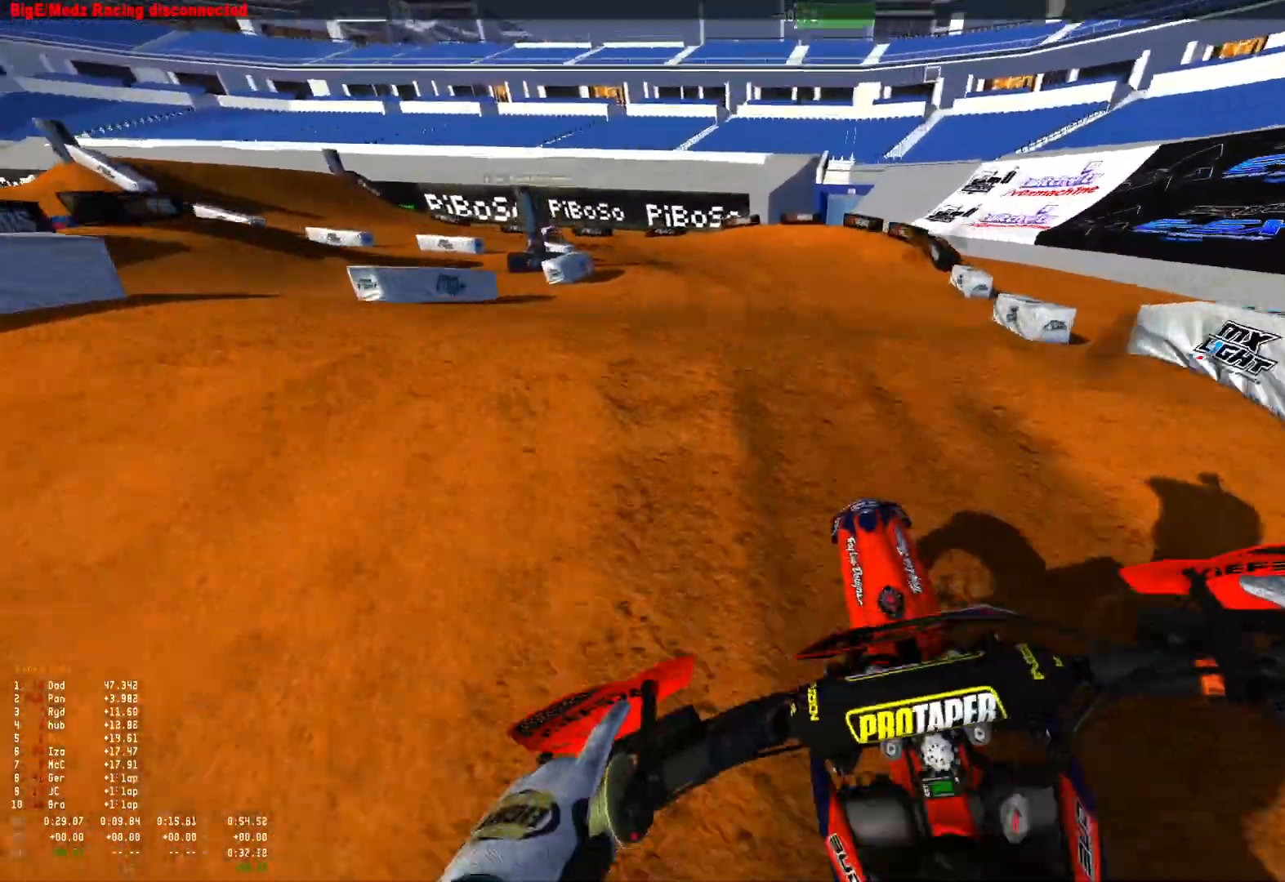
{"buttons": ["R2"], "left_stick": "up-left", "right_stick": "center", "events": [[167, "right_stick", "down"], [233, "R1", "up"], [433, "right_stick", "center"], [467, "R2", "down"]]}
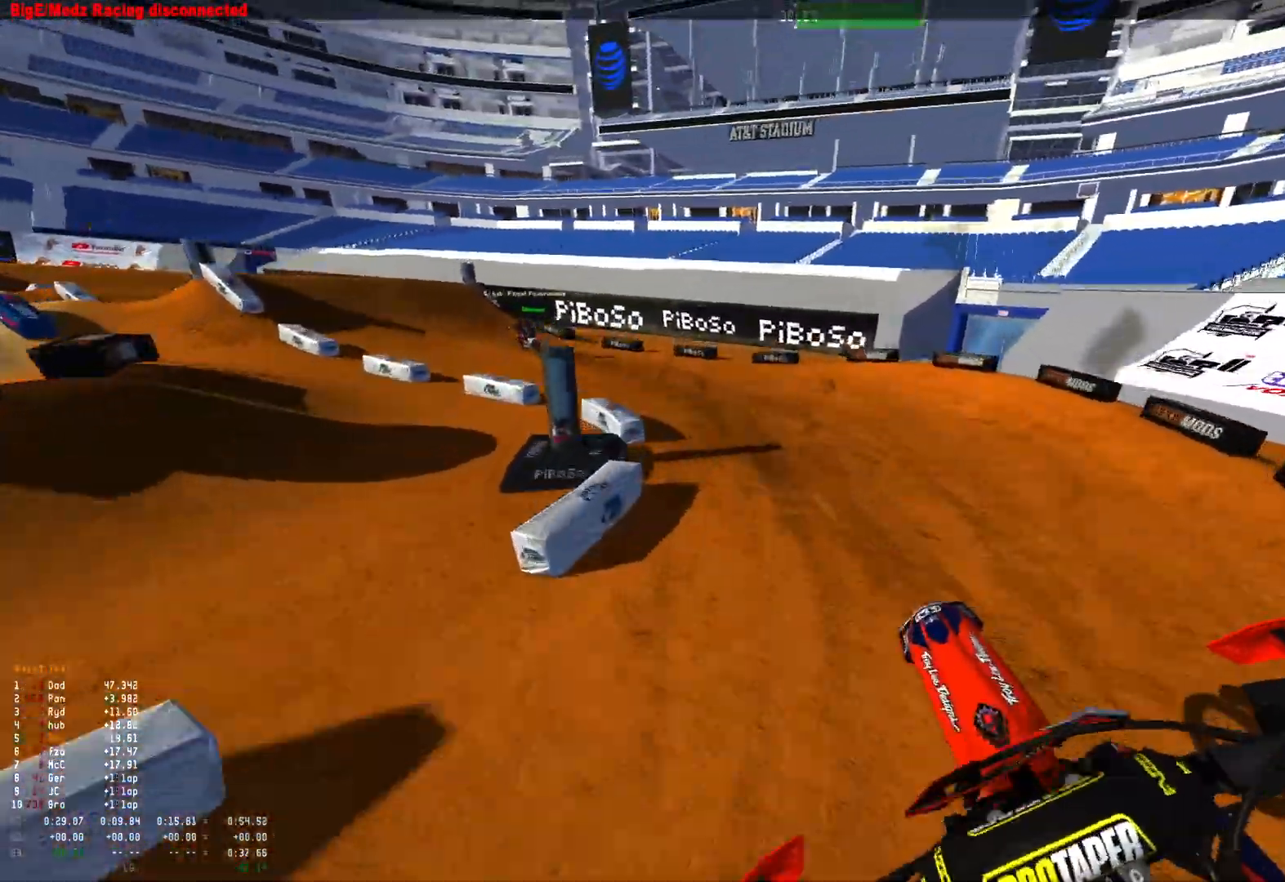
{"buttons": ["R2"], "left_stick": "up-left", "right_stick": "down-right", "events": [[33, "left_stick", "center"], [67, "R2", "up"], [200, "left_stick", "up-left"], [333, "right_stick", "down-right"], [467, "R2", "down"]]}
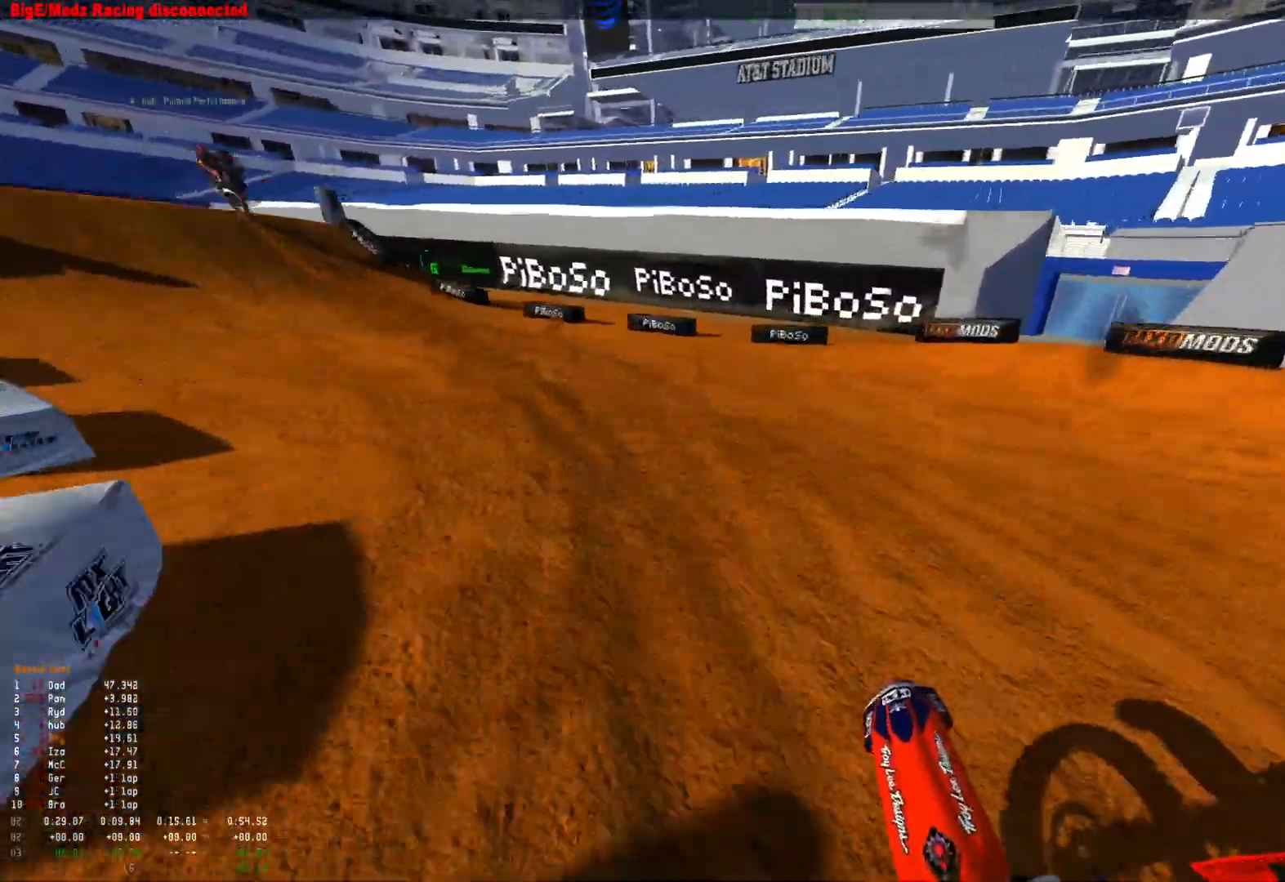
{"buttons": ["R1"], "left_stick": "up-left", "right_stick": "down-right", "events": [[67, "R1", "down"], [67, "R2", "up"], [300, "R2", "down"], [433, "R2", "up"]]}
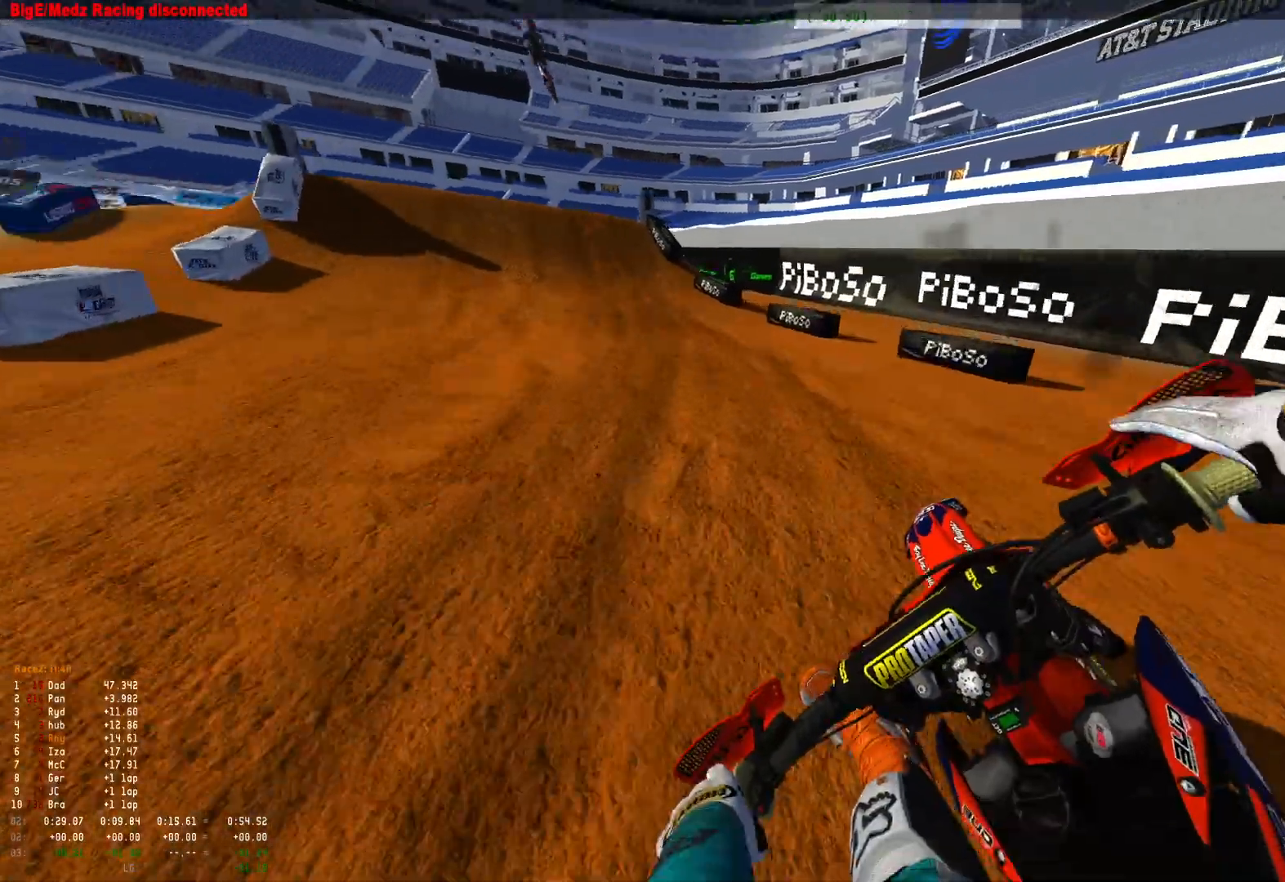
{"buttons": ["R1", "R2"], "left_stick": "up-left", "right_stick": "down-right", "events": [[33, "R2", "down"], [133, "R2", "up"], [200, "R2", "down"], [333, "R2", "up"], [367, "R2", "down"]]}
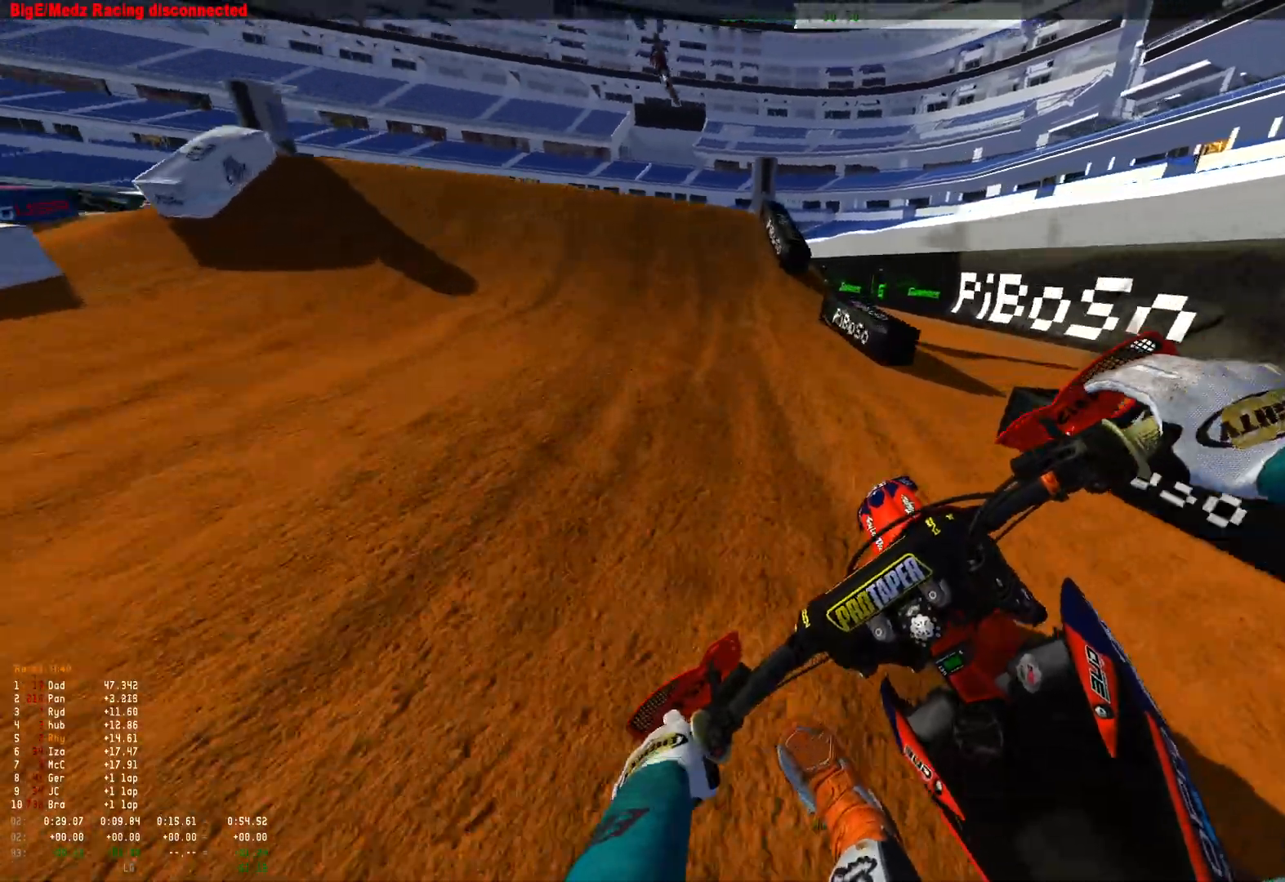
{"buttons": ["R1", "R2"], "left_stick": "center", "right_stick": "center", "events": [[200, "left_stick", "center"], [200, "right_stick", "center"]]}
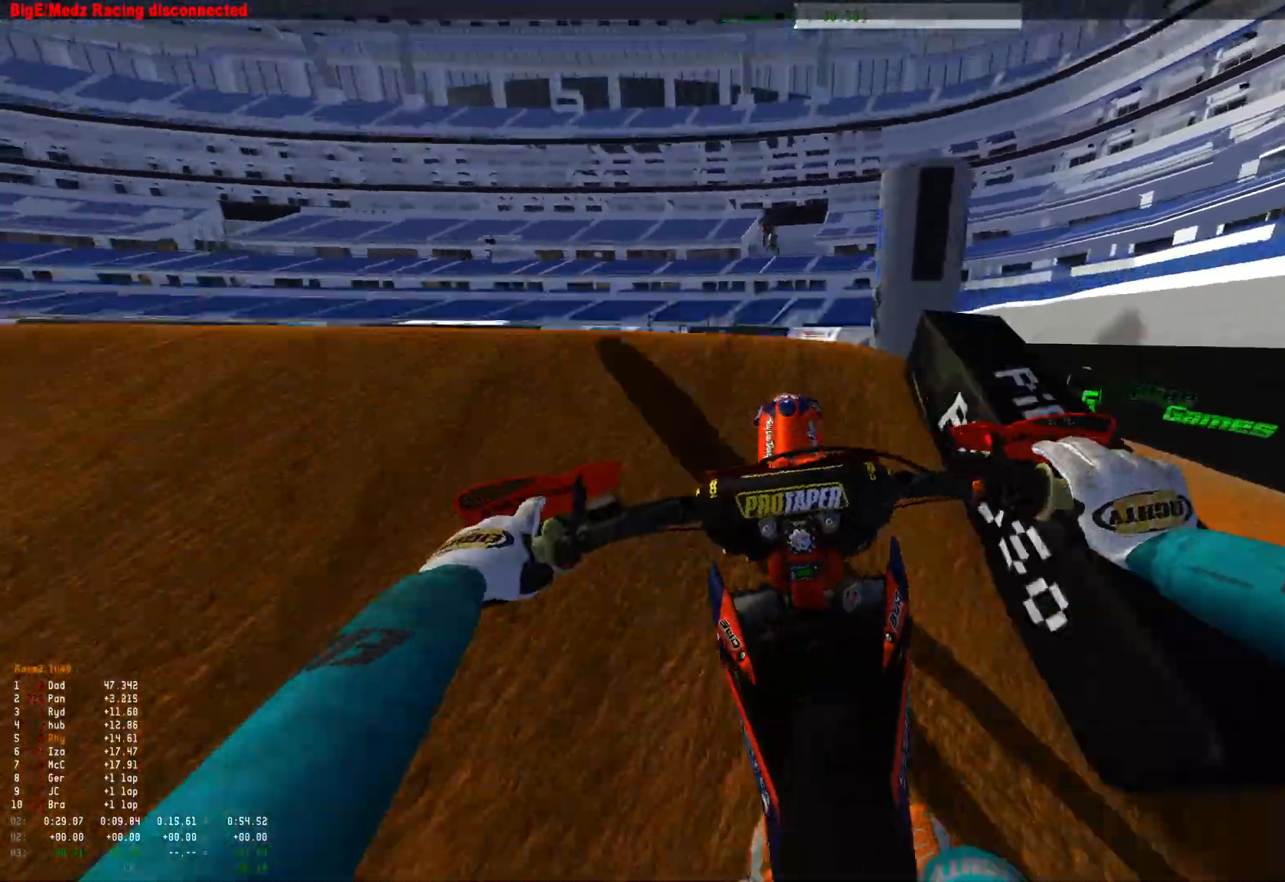
{"buttons": [], "left_stick": "center", "right_stick": "down", "events": [[100, "R2", "up"], [100, "right_stick", "down"], [500, "R1", "up"]]}
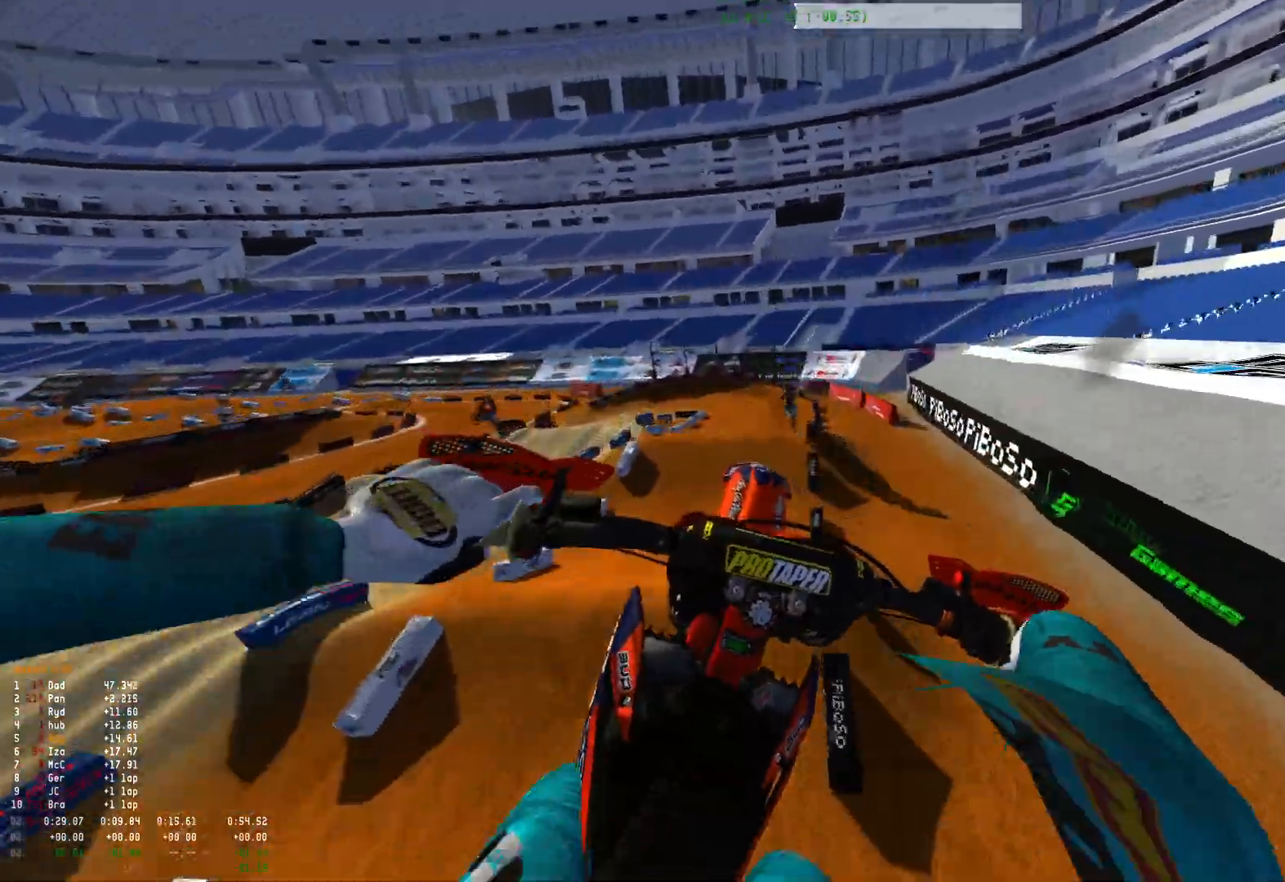
{"buttons": ["R2"], "left_stick": "center", "right_stick": "down", "events": [[200, "R2", "down"]]}
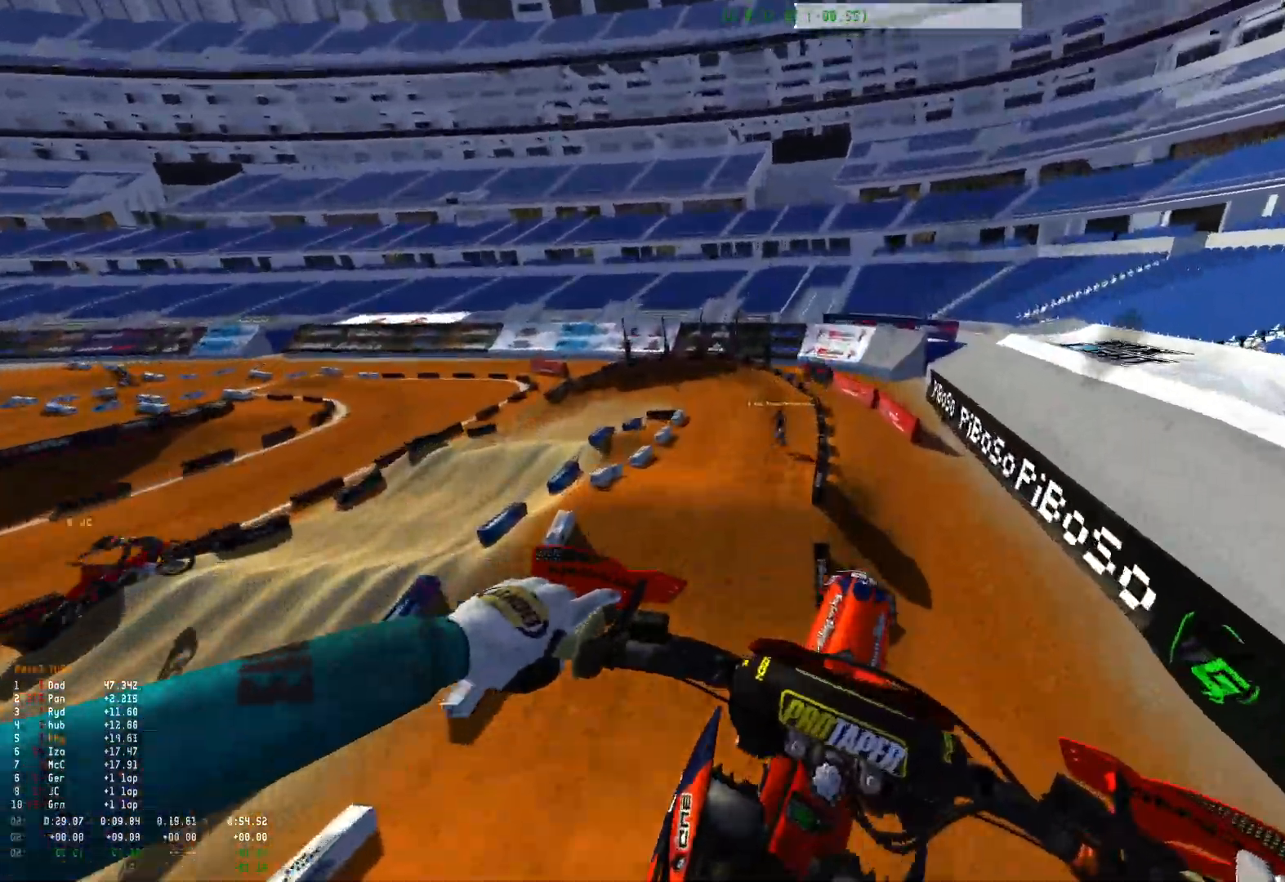
{"buttons": ["R2"], "left_stick": "up-left", "right_stick": "down", "events": [[467, "left_stick", "up-left"]]}
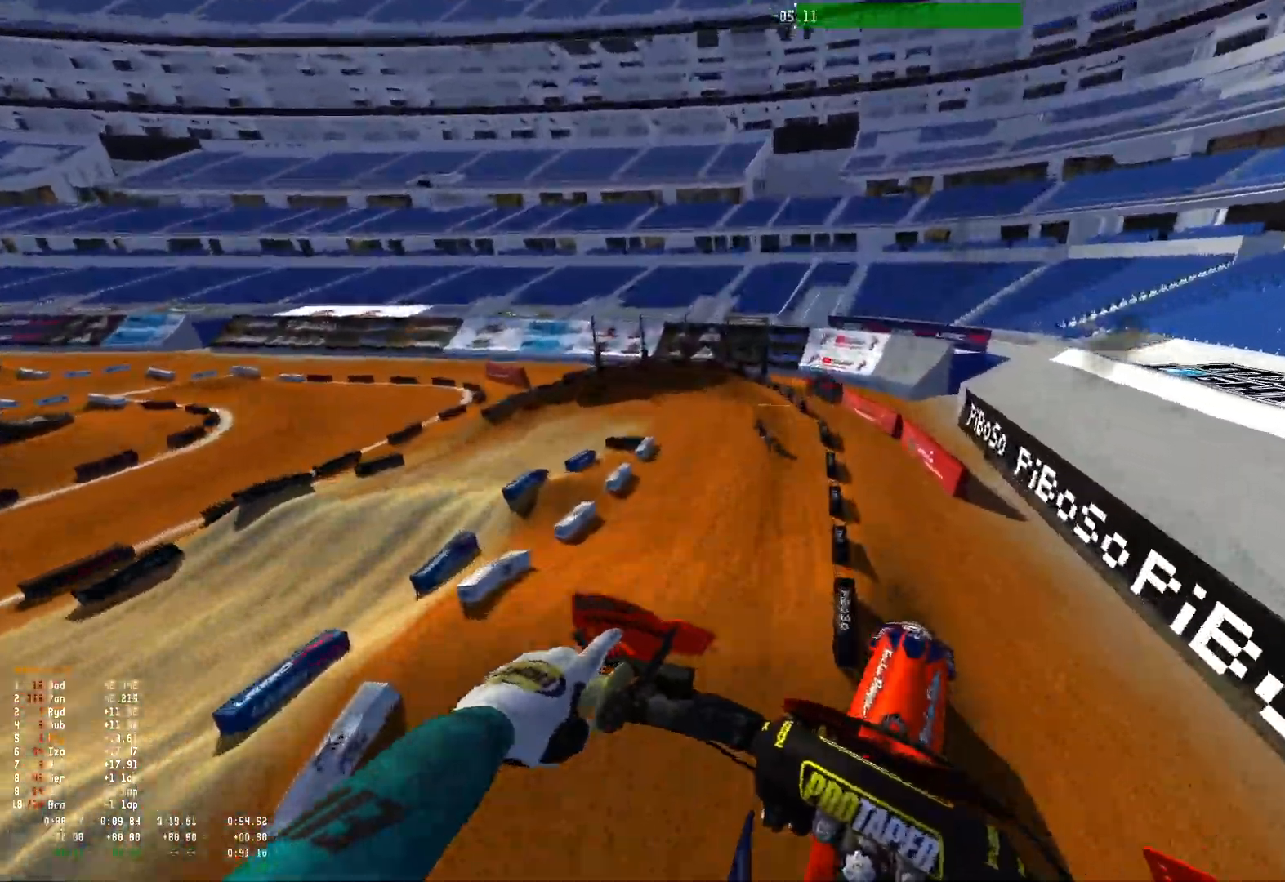
{"buttons": ["R2"], "left_stick": "center", "right_stick": "up", "events": [[33, "right_stick", "center"], [167, "left_stick", "center"], [333, "right_stick", "up"]]}
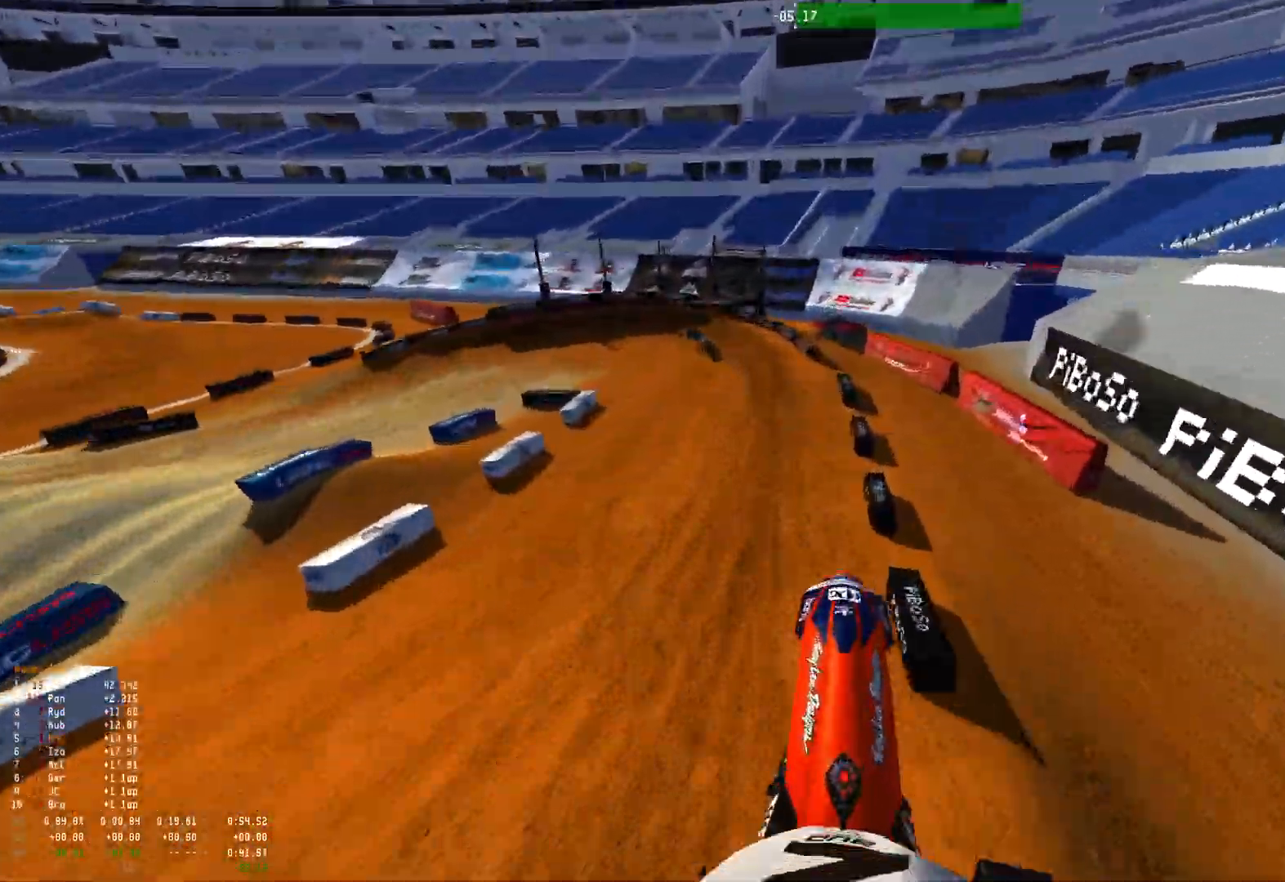
{"buttons": ["R1", "R2"], "left_stick": "center", "right_stick": "up", "events": [[200, "right_stick", "center"], [333, "R1", "down"], [333, "right_stick", "up"]]}
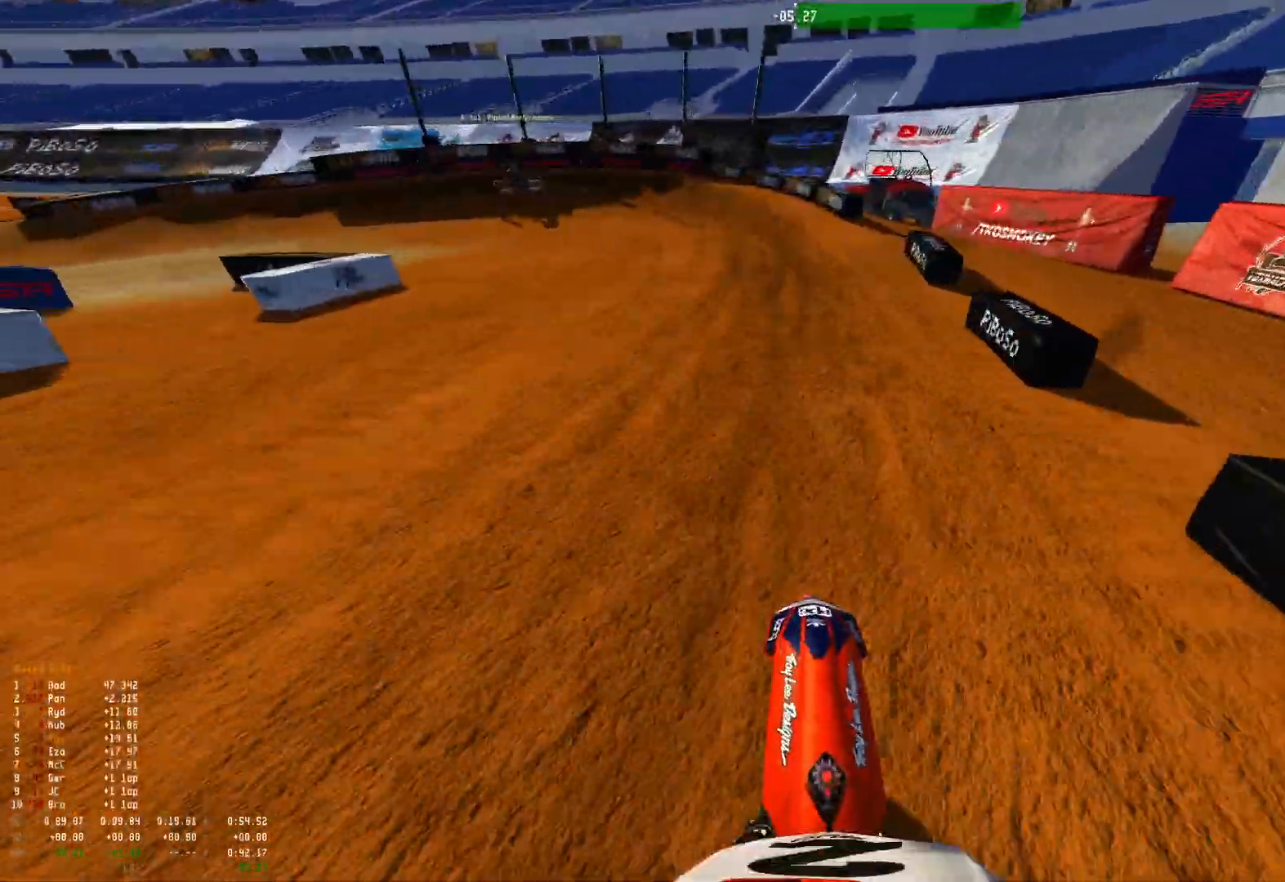
{"buttons": ["R1"], "left_stick": "up-left", "right_stick": "down", "events": [[33, "left_stick", "up-left"], [167, "right_stick", "up-left"], [333, "R2", "up"], [333, "right_stick", "center"], [433, "right_stick", "down"]]}
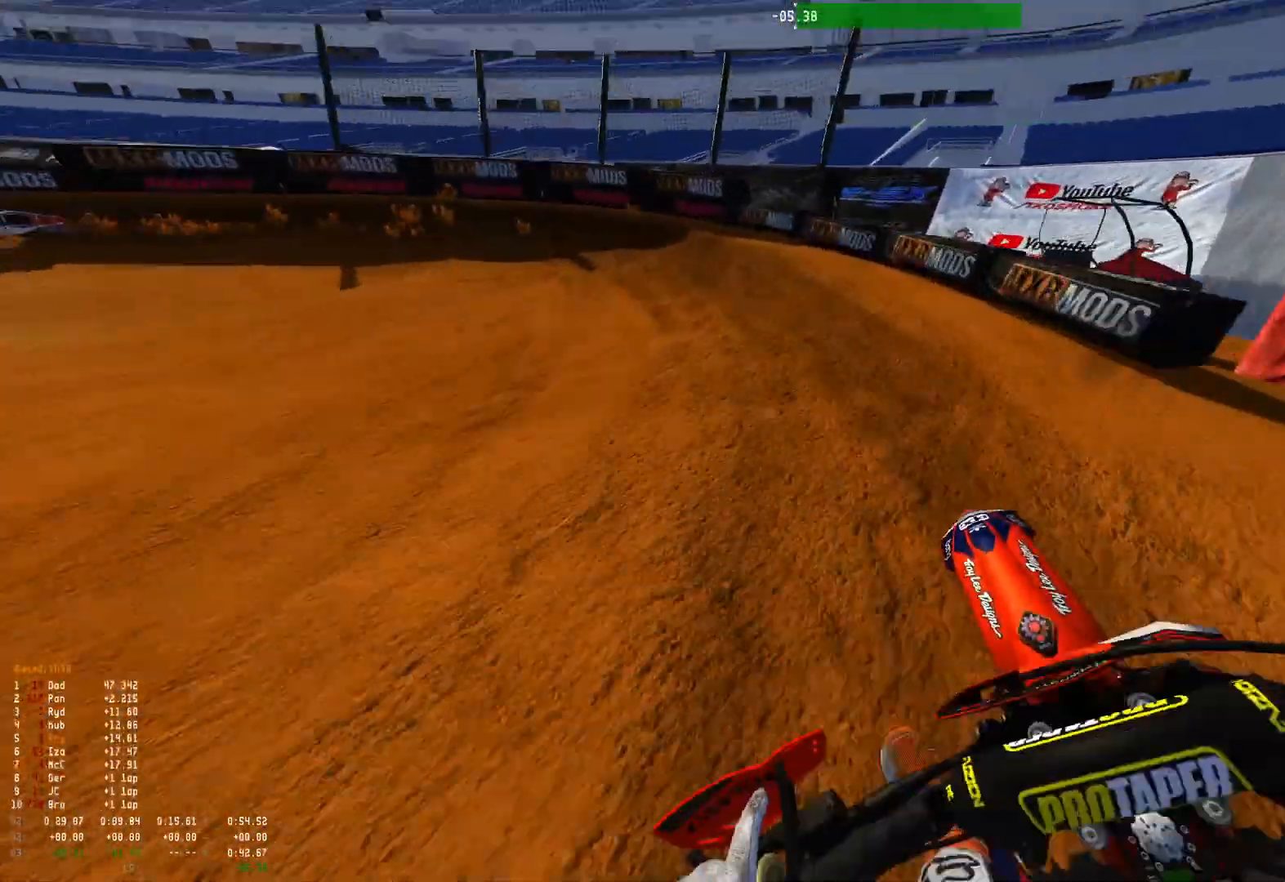
{"buttons": ["R1"], "left_stick": "up-left", "right_stick": "down-right", "events": [[33, "L2", "down"], [133, "L2", "up"], [233, "L2", "down"], [233, "right_stick", "down-right"], [433, "L2", "up"]]}
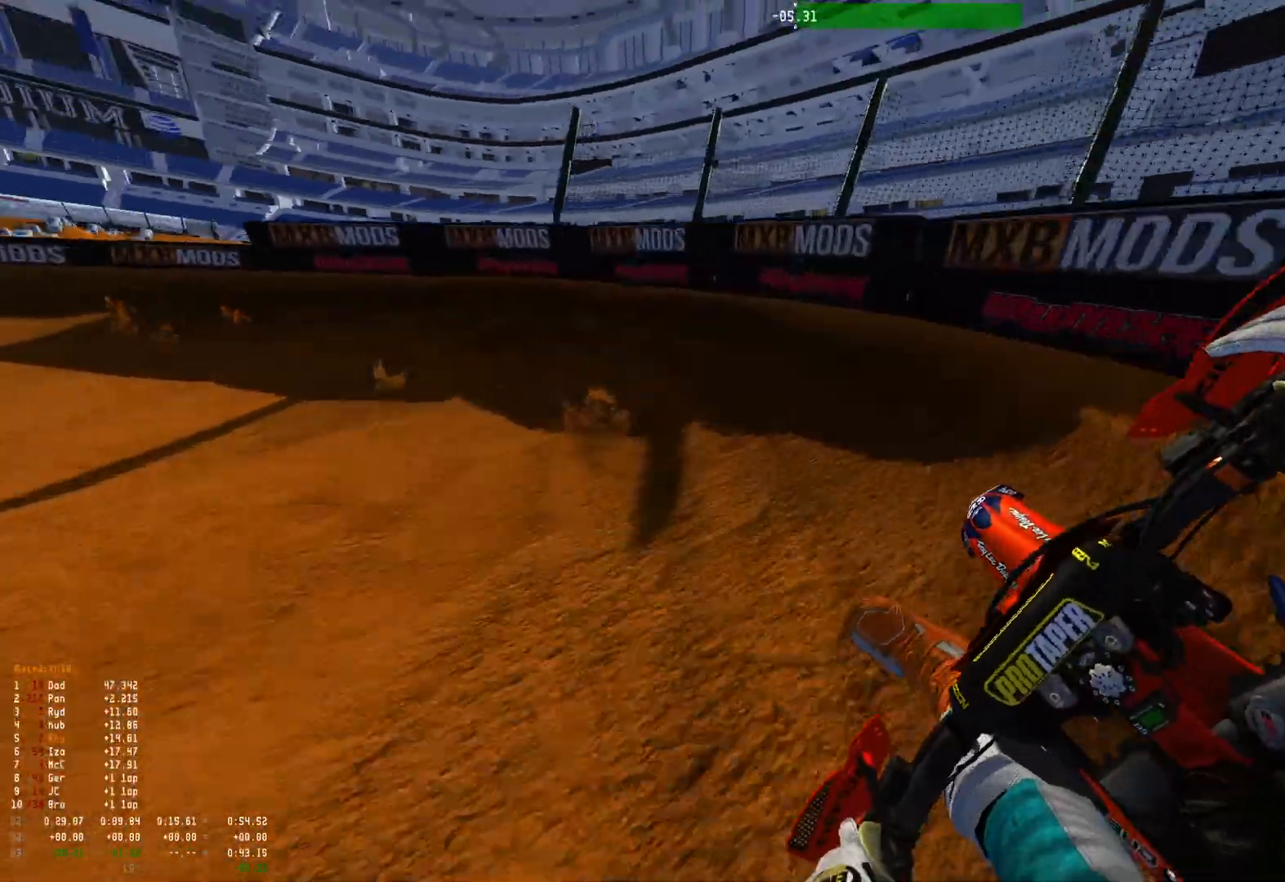
{"buttons": ["R1"], "left_stick": "up-left", "right_stick": "down-right", "events": [[300, "L2", "down"], [467, "L2", "up"]]}
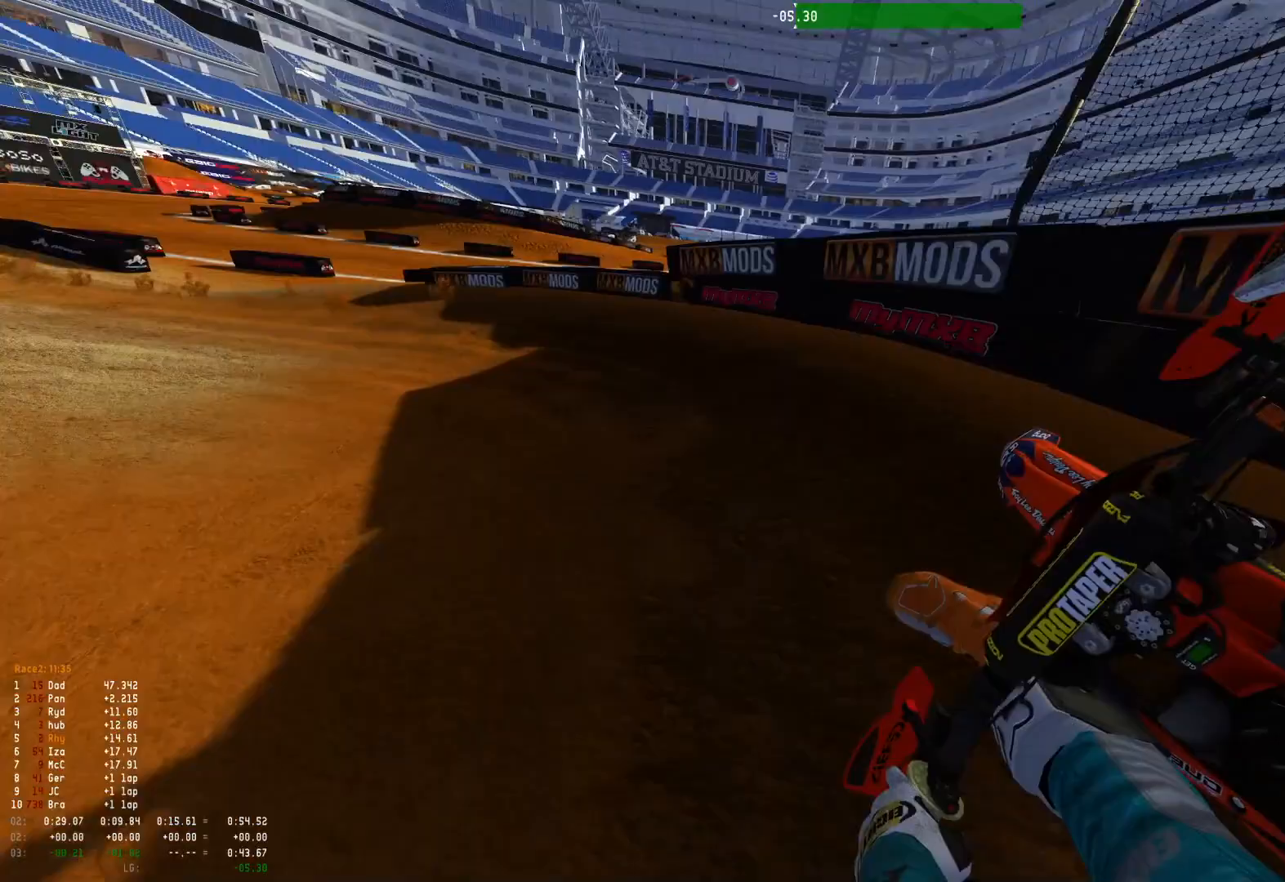
{"buttons": ["R1", "R2"], "left_stick": "up-left", "right_stick": "down-right", "events": [[167, "R2", "down"], [300, "R2", "up"], [400, "R2", "down"]]}
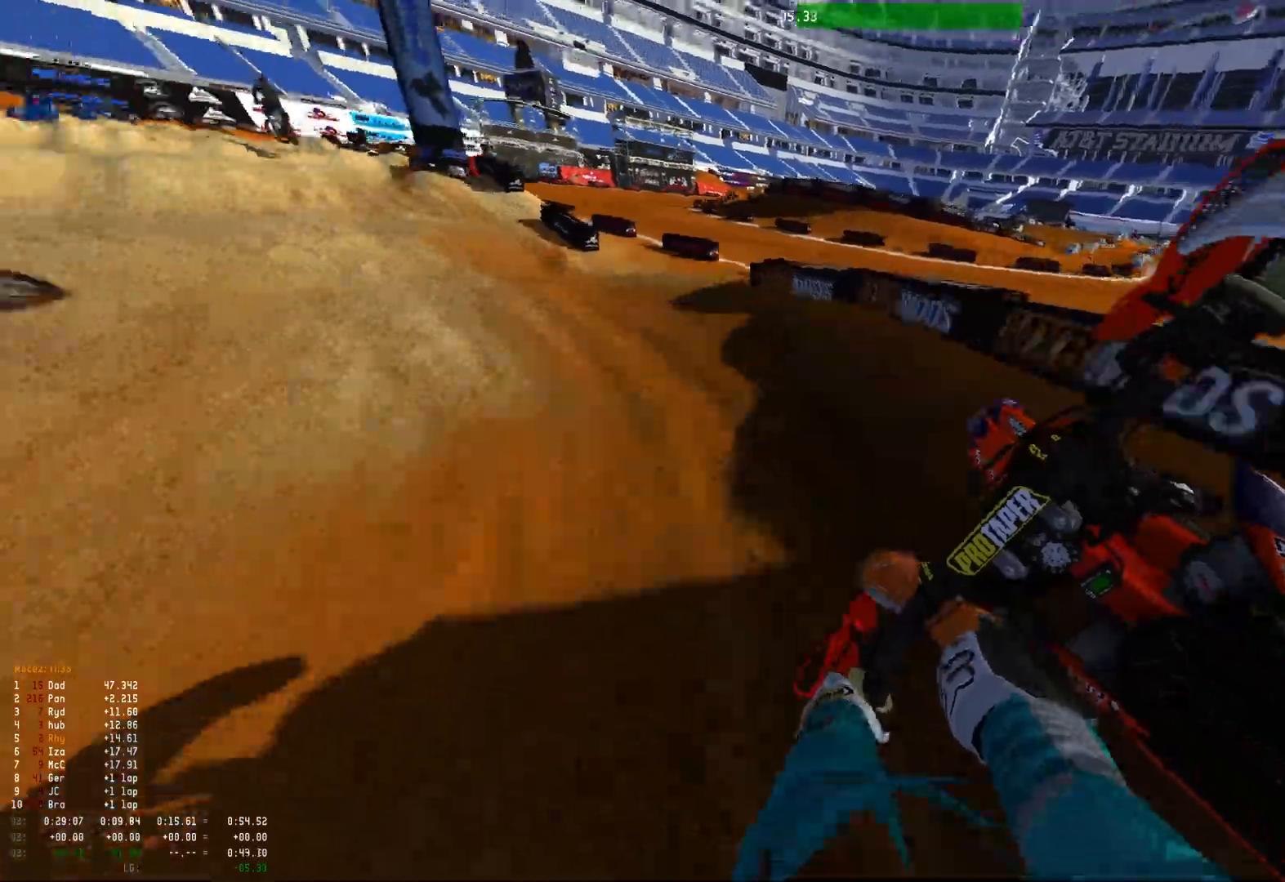
{"buttons": ["R1", "R2"], "left_stick": "right", "right_stick": "down-right", "events": [[33, "R2", "up"], [200, "R2", "down"], [400, "left_stick", "right"]]}
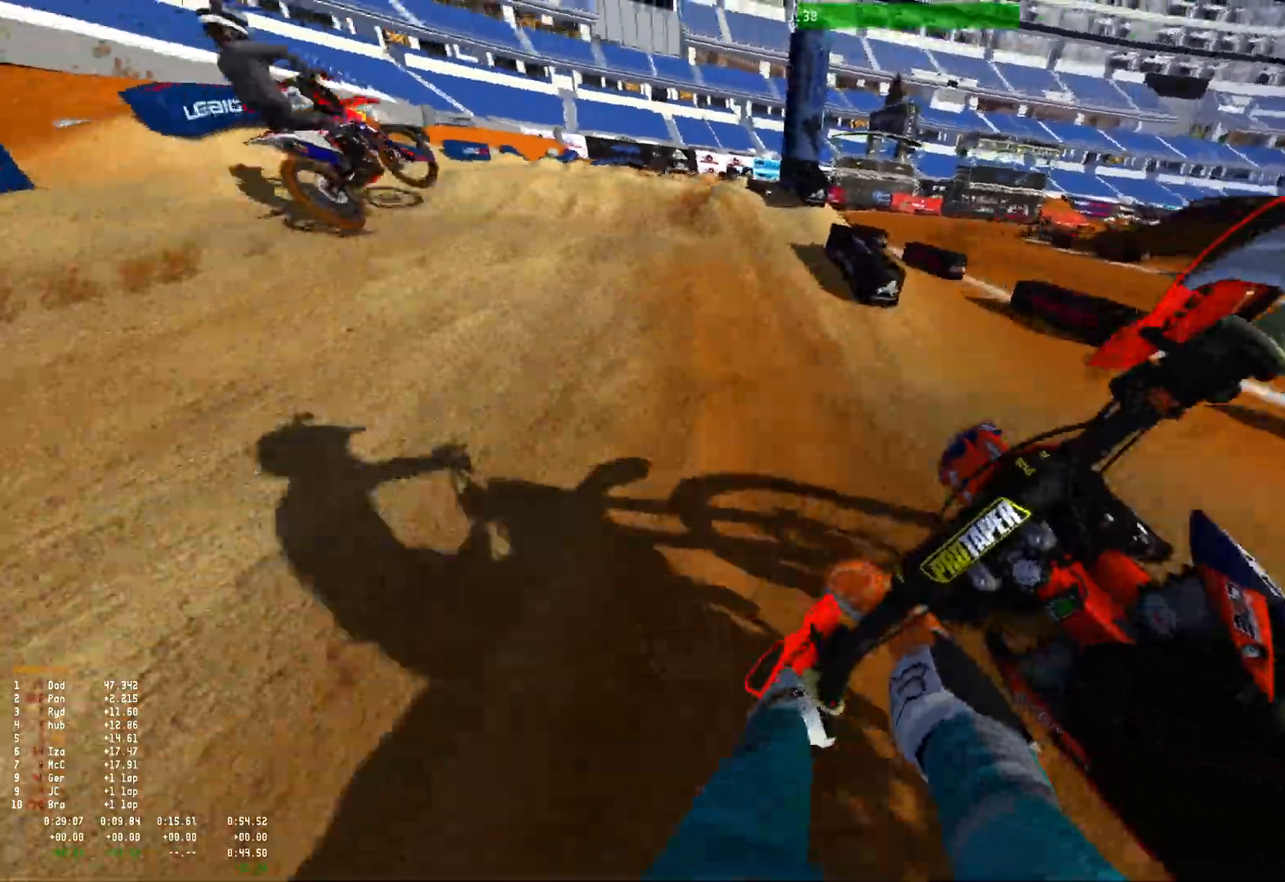
{"buttons": ["R1"], "left_stick": "center", "right_stick": "center", "events": [[67, "right_stick", "center"], [133, "left_stick", "center"], [167, "R2", "up"], [333, "R2", "down"], [400, "R2", "up"]]}
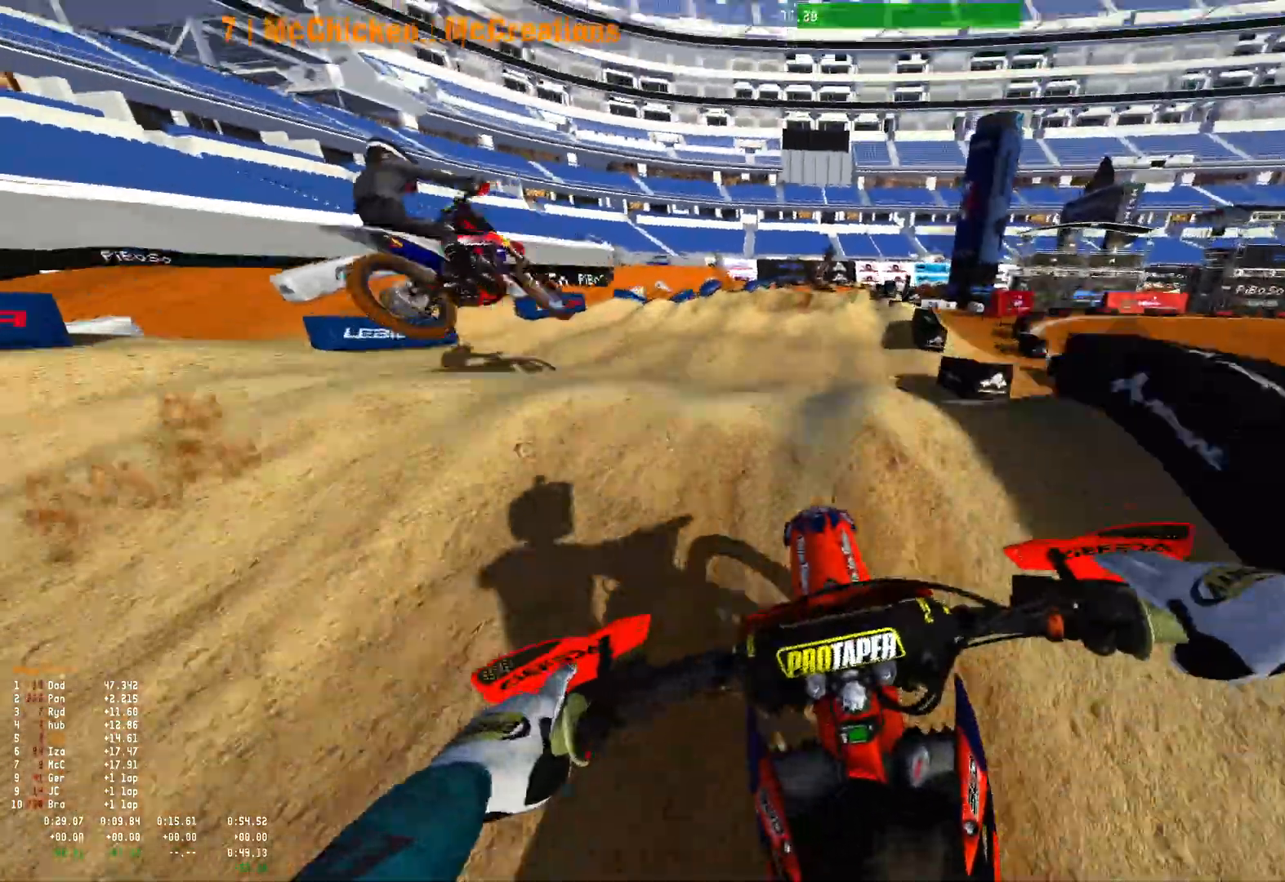
{"buttons": ["R2"], "left_stick": "right", "right_stick": "down-right", "events": [[100, "right_stick", "down"], [300, "left_stick", "right"], [367, "R1", "up"], [367, "R2", "down"], [400, "right_stick", "down-right"]]}
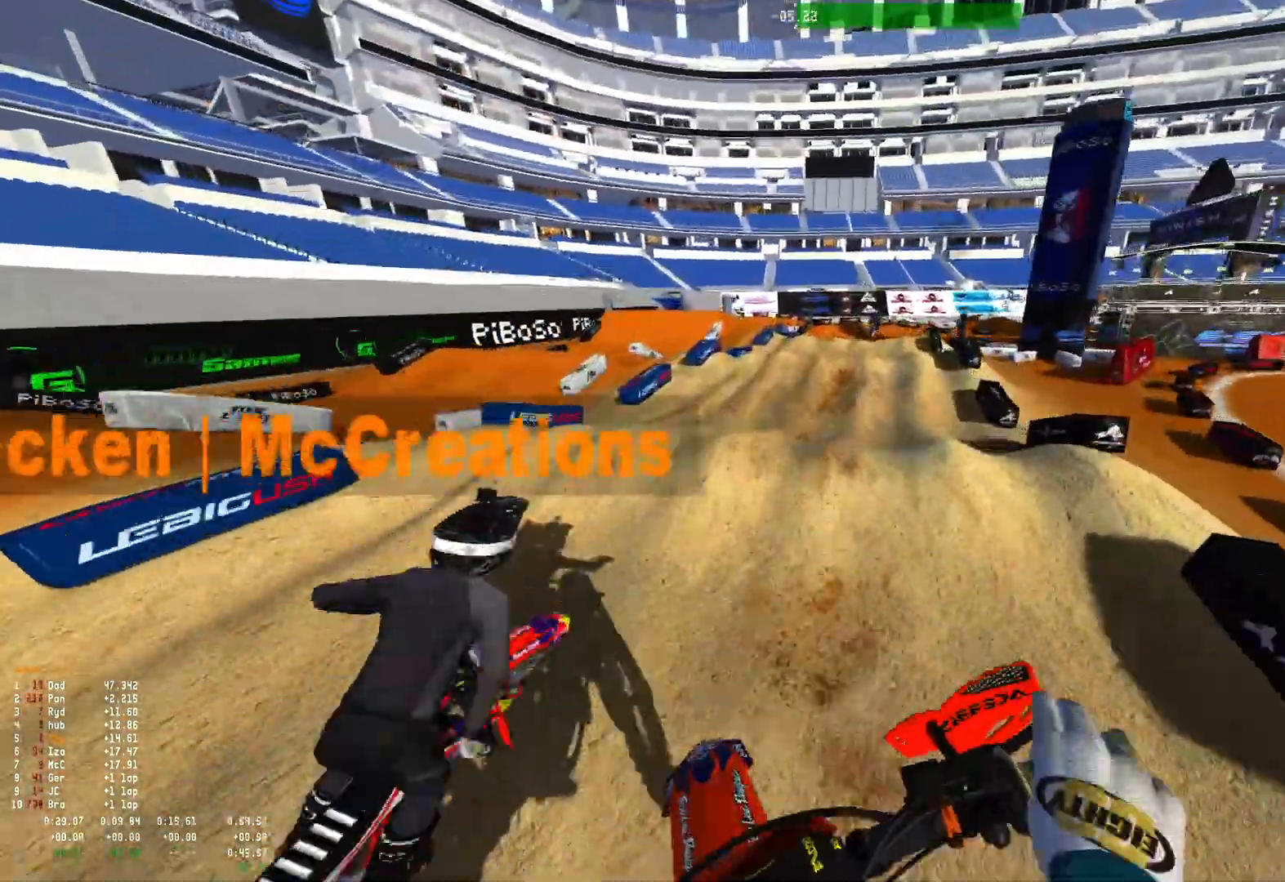
{"buttons": [], "left_stick": "center", "right_stick": "center", "events": [[100, "R2", "up"], [167, "R2", "down"], [233, "R2", "up"], [333, "left_stick", "center"], [333, "right_stick", "down"], [433, "right_stick", "center"]]}